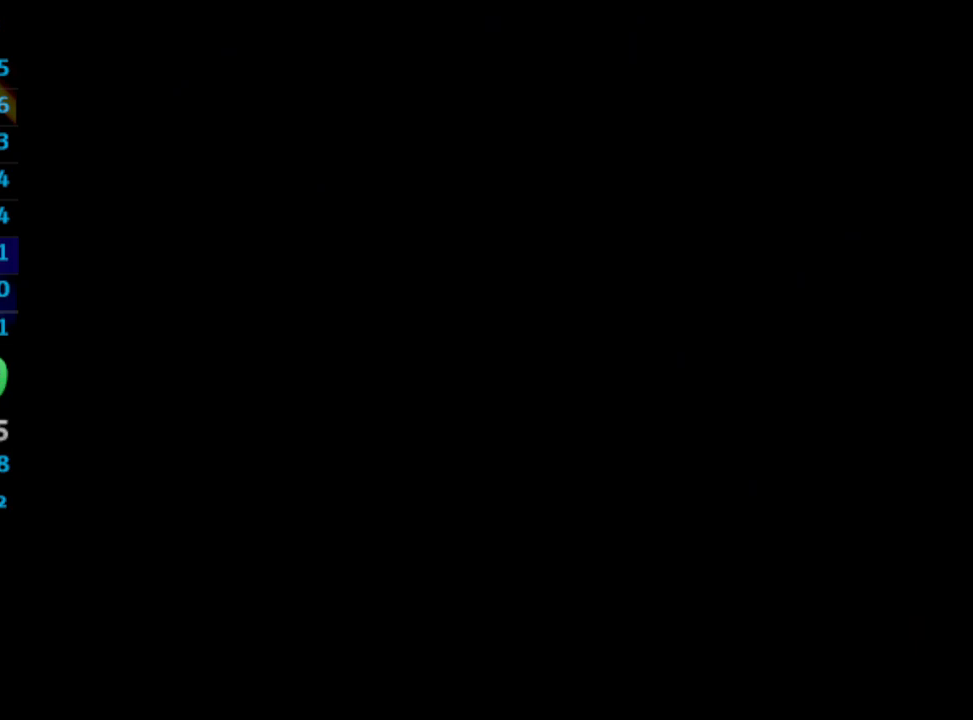
Gameplay with a controller (PlayStation layout); each line is a JSON object with the inputs held at the frame after it. "events" lists button and stick changes between this image and that frame as [ms after this image, input, new state], when the widget could be followed in between. Not read: L3 R3.
{"buttons": [], "left_stick": "center", "right_stick": "center", "events": [[183, "L1", "down"], [450, "L1", "up"]]}
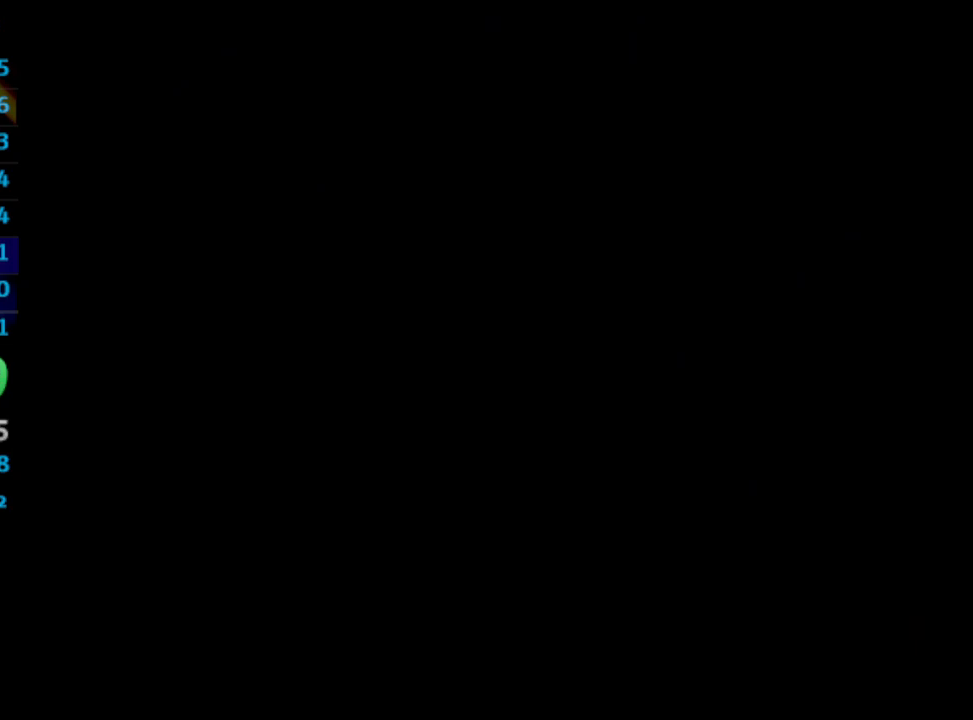
{"buttons": [], "left_stick": "center", "right_stick": "center", "events": [[183, "CROSS", "down"], [200, "CROSS", "up"], [317, "CROSS", "down"], [350, "CROSS", "up"]]}
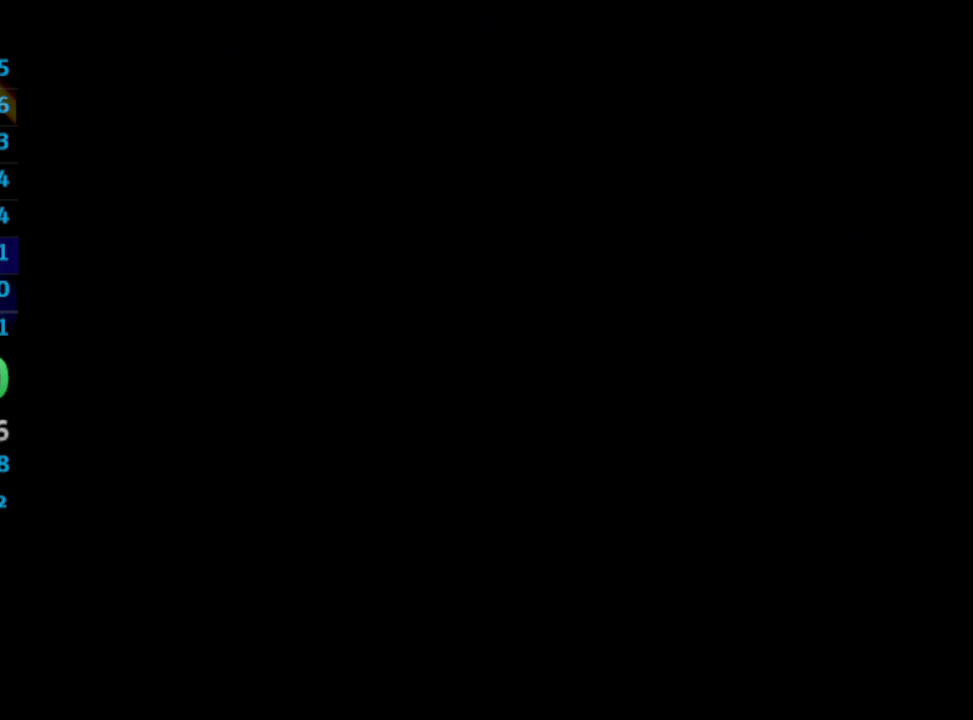
{"buttons": ["CROSS", "L2"], "left_stick": "center", "right_stick": "center", "events": [[117, "SQUARE", "down"], [133, "SQUARE", "up"], [183, "CROSS", "down"], [183, "L2", "down"], [283, "SQUARE", "down"], [317, "CROSS", "up"], [350, "SQUARE", "up"], [367, "CROSS", "down"], [400, "CROSS", "up"], [417, "SQUARE", "down"], [467, "CROSS", "down"], [467, "SQUARE", "up"]]}
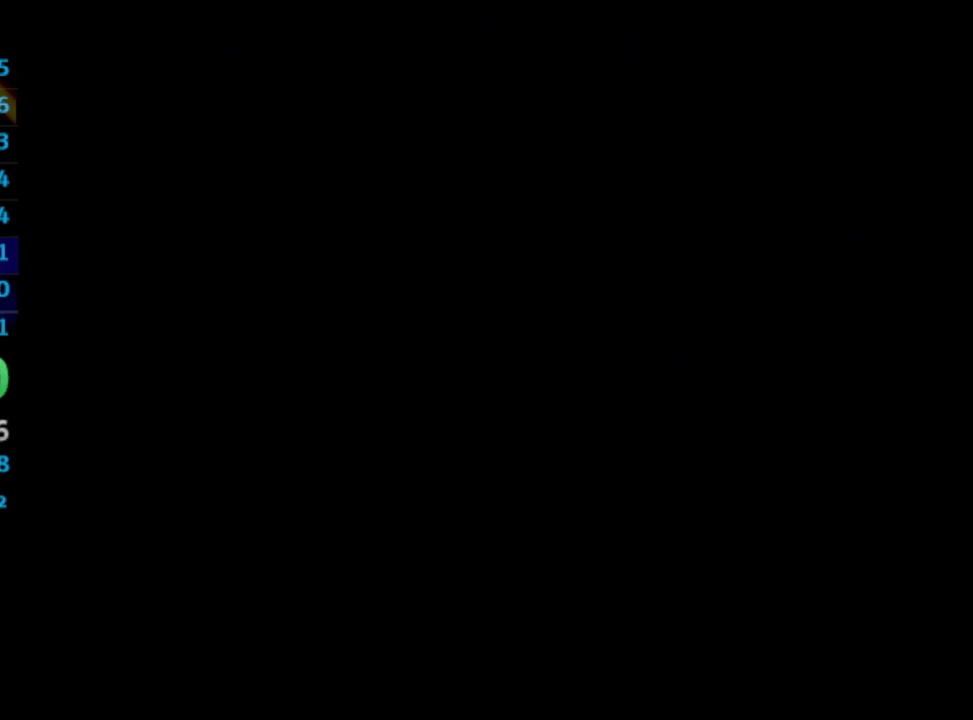
{"buttons": ["CROSS"], "left_stick": "center", "right_stick": "center", "events": [[50, "CROSS", "up"], [50, "SQUARE", "down"], [100, "SQUARE", "up"], [150, "CROSS", "down"], [200, "CROSS", "up"], [200, "SQUARE", "down"], [250, "SQUARE", "up"], [300, "CROSS", "down"], [367, "CROSS", "up"], [400, "CROSS", "down"], [400, "L2", "up"], [417, "CROSS", "up"], [433, "CROSS", "down"]]}
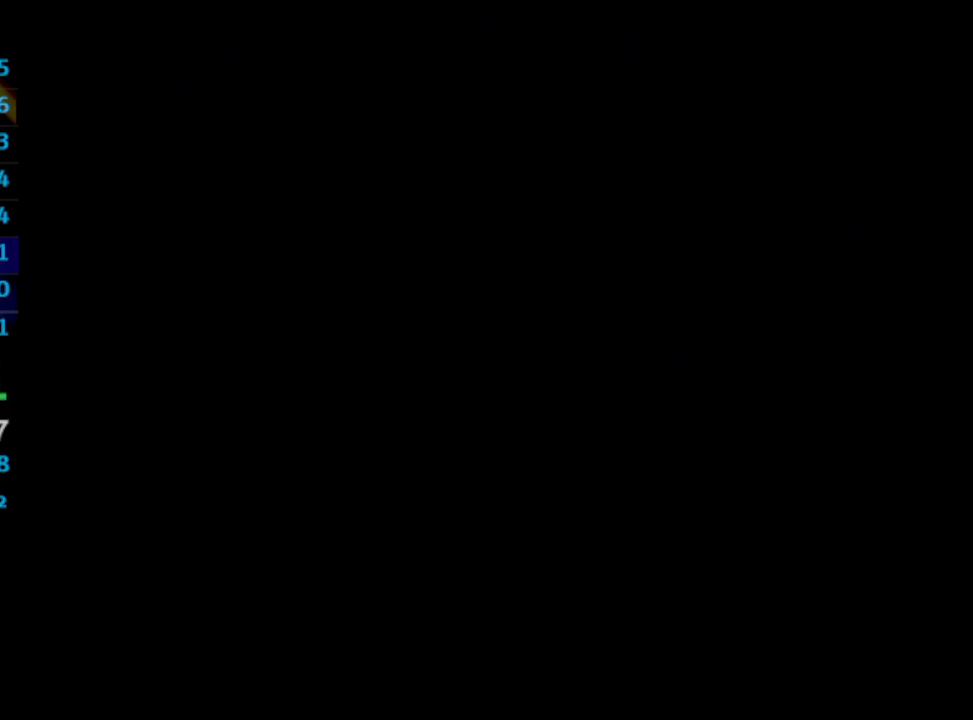
{"buttons": ["SQUARE"], "left_stick": "center", "right_stick": "center", "events": [[17, "CROSS", "up"], [100, "CROSS", "down"], [167, "CROSS", "up"], [167, "SQUARE", "down"], [383, "SQUARE", "up"], [400, "CROSS", "down"], [483, "CROSS", "up"], [483, "SQUARE", "down"]]}
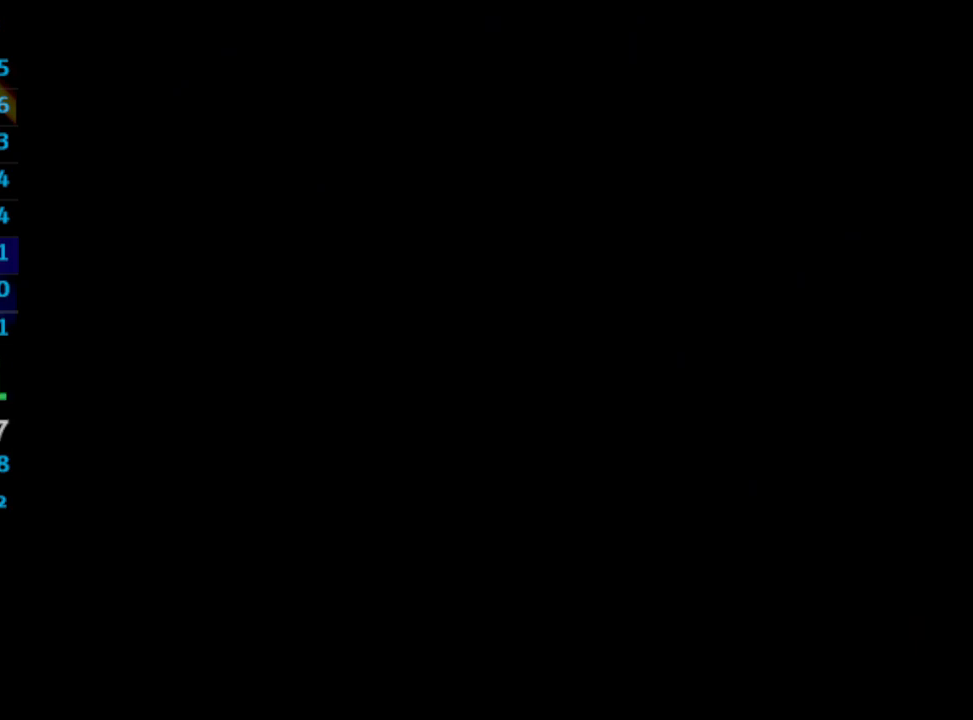
{"buttons": ["CROSS"], "left_stick": "center", "right_stick": "center", "events": [[117, "SQUARE", "up"], [133, "CROSS", "down"], [233, "CROSS", "up"], [283, "CROSS", "down"], [333, "CROSS", "up"], [400, "CROSS", "down"]]}
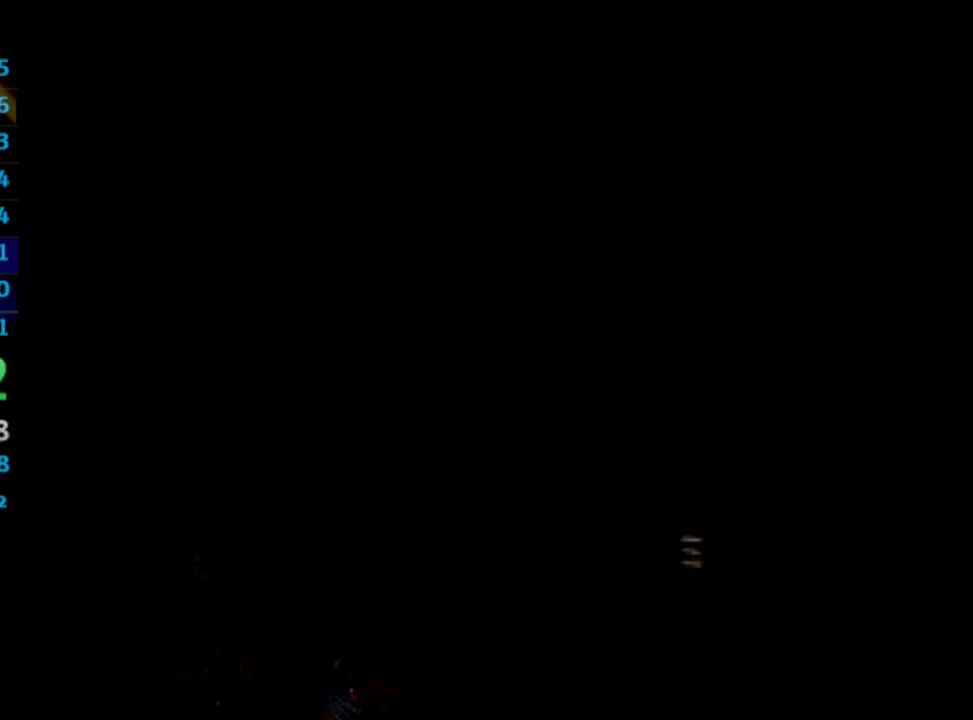
{"buttons": ["CROSS"], "left_stick": "center", "right_stick": "center", "events": [[17, "SQUARE", "down"], [33, "CROSS", "up"], [83, "SQUARE", "up"], [117, "CROSS", "down"], [167, "CROSS", "up"], [250, "CROSS", "down"], [350, "SQUARE", "down"], [367, "CROSS", "up"], [433, "CROSS", "down"], [433, "SQUARE", "up"]]}
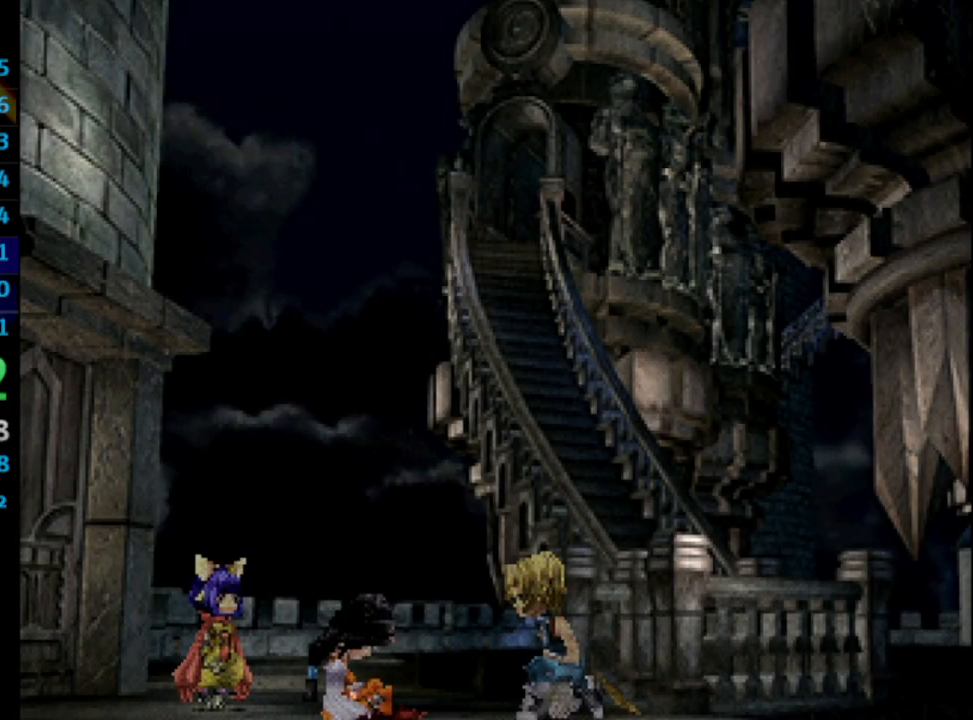
{"buttons": [], "left_stick": "center", "right_stick": "center", "events": [[17, "CROSS", "up"], [17, "SQUARE", "down"], [67, "CROSS", "down"], [183, "CROSS", "up"], [200, "CROSS", "down"], [250, "SQUARE", "up"], [300, "SQUARE", "down"], [317, "CROSS", "up"], [367, "CROSS", "down"], [383, "SQUARE", "up"], [467, "CROSS", "up"], [483, "CROSS", "down"], [500, "CROSS", "up"]]}
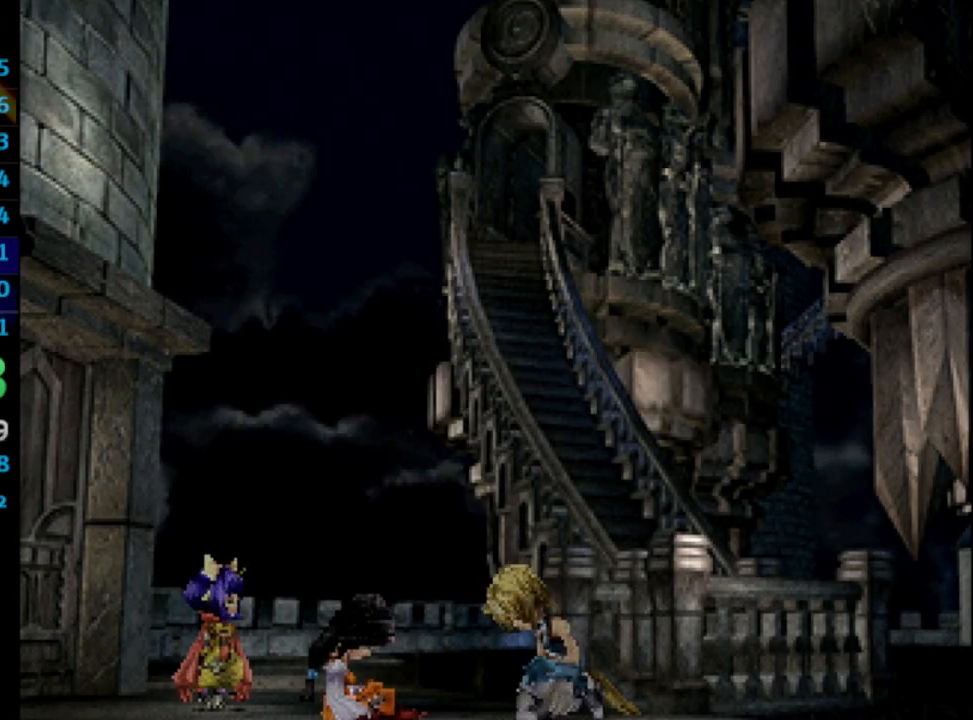
{"buttons": ["SQUARE"], "left_stick": "center", "right_stick": "center", "events": [[33, "SQUARE", "down"], [83, "SQUARE", "up"], [117, "CROSS", "down"], [133, "CROSS", "up"], [183, "SQUARE", "down"], [200, "CROSS", "down"], [233, "SQUARE", "up"], [267, "CROSS", "up"], [383, "CROSS", "down"], [450, "CROSS", "up"], [500, "SQUARE", "down"]]}
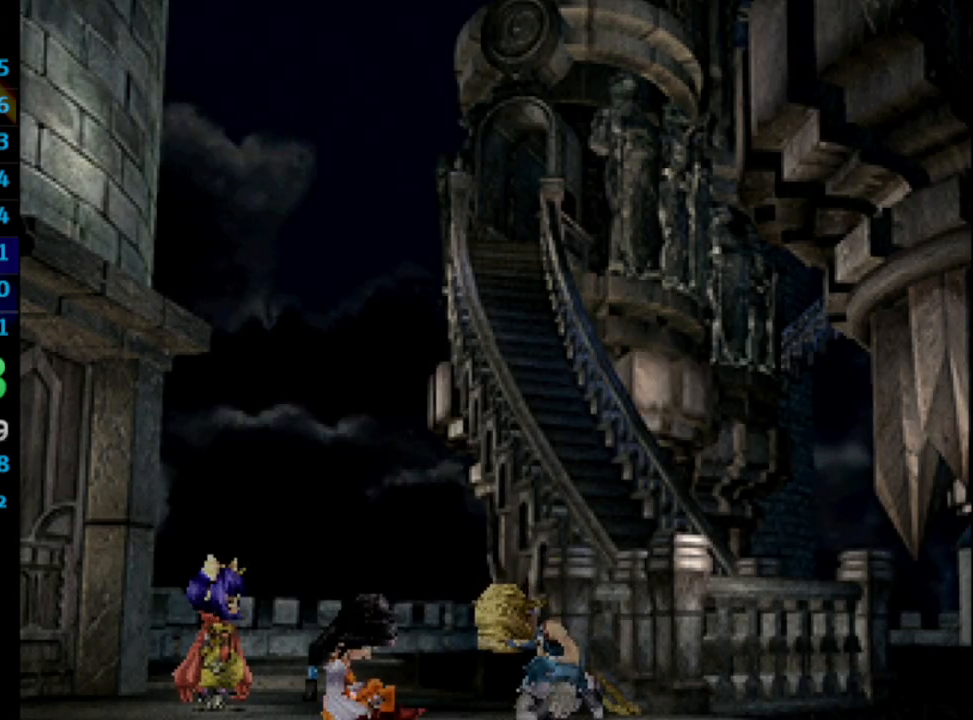
{"buttons": ["CROSS"], "left_stick": "center", "right_stick": "center", "events": [[33, "CROSS", "down"], [50, "CROSS", "up"], [50, "SQUARE", "up"], [133, "CROSS", "down"], [217, "CROSS", "up"], [217, "SQUARE", "down"], [283, "SQUARE", "up"], [367, "SQUARE", "down"], [433, "CROSS", "down"], [450, "SQUARE", "up"]]}
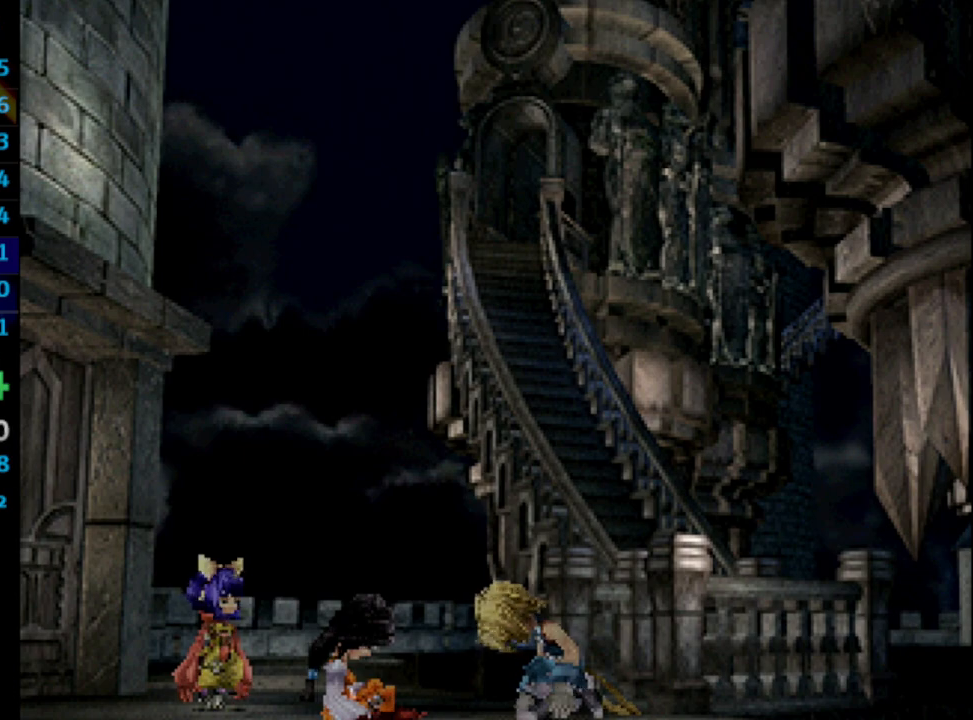
{"buttons": [], "left_stick": "center", "right_stick": "center", "events": [[17, "CROSS", "up"], [17, "SQUARE", "down"], [83, "CROSS", "down"], [117, "SQUARE", "up"], [133, "CROSS", "up"], [267, "SQUARE", "down"], [300, "CROSS", "down"], [317, "SQUARE", "up"], [400, "CROSS", "up"]]}
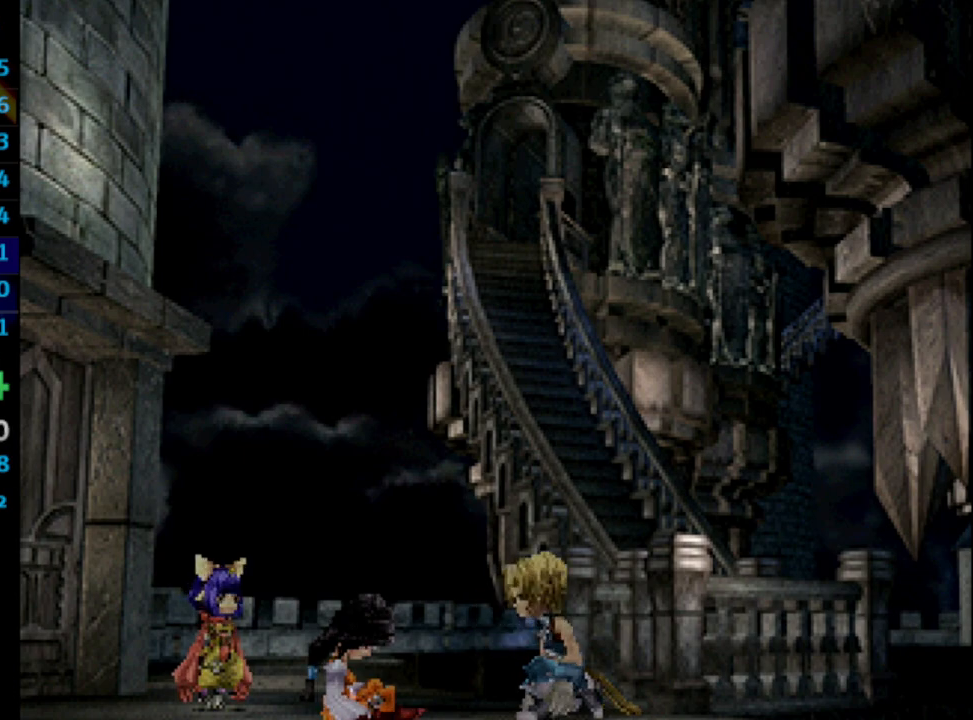
{"buttons": [], "left_stick": "center", "right_stick": "center", "events": [[33, "SQUARE", "down"], [83, "CROSS", "down"], [83, "SQUARE", "up"], [117, "CROSS", "up"], [233, "SQUARE", "down"], [283, "CROSS", "down"], [283, "SQUARE", "up"], [367, "CROSS", "up"], [367, "SQUARE", "down"], [467, "SQUARE", "up"]]}
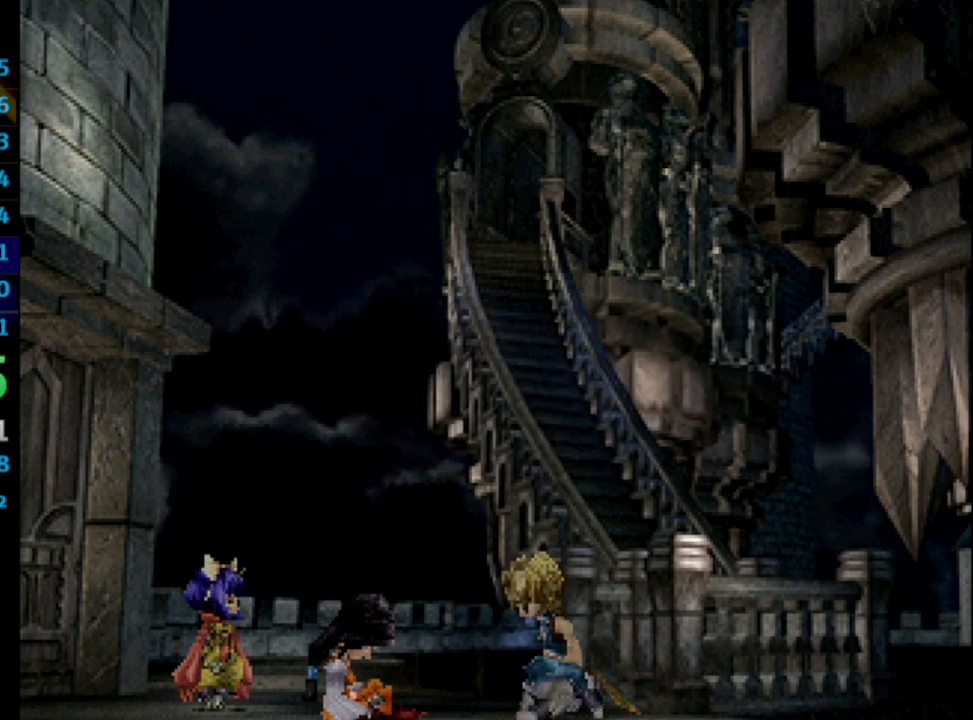
{"buttons": ["SQUARE"], "left_stick": "center", "right_stick": "center", "events": [[117, "SQUARE", "down"], [150, "CROSS", "down"], [167, "SQUARE", "up"], [233, "CROSS", "up"], [267, "SQUARE", "down"], [300, "CROSS", "down"], [317, "SQUARE", "up"], [383, "CROSS", "up"], [383, "SQUARE", "down"], [433, "SQUARE", "up"], [483, "SQUARE", "down"]]}
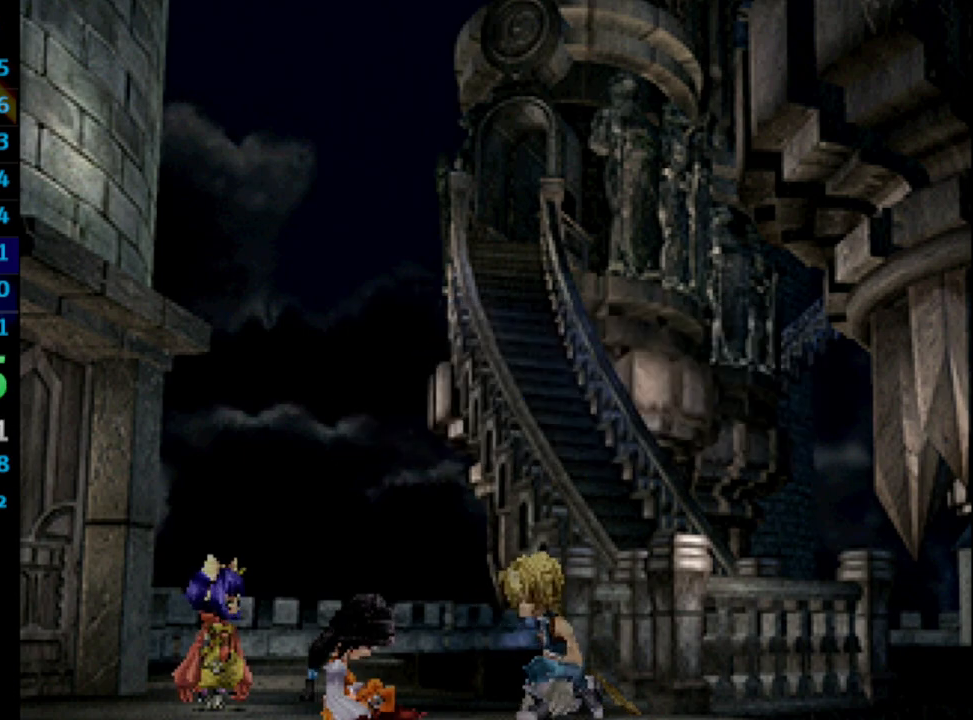
{"buttons": [], "left_stick": "center", "right_stick": "center", "events": [[50, "CROSS", "down"], [133, "SQUARE", "up"], [150, "CROSS", "up"], [217, "CROSS", "down"], [233, "CROSS", "up"], [283, "SQUARE", "down"], [333, "CROSS", "down"], [350, "SQUARE", "up"], [433, "CROSS", "up"]]}
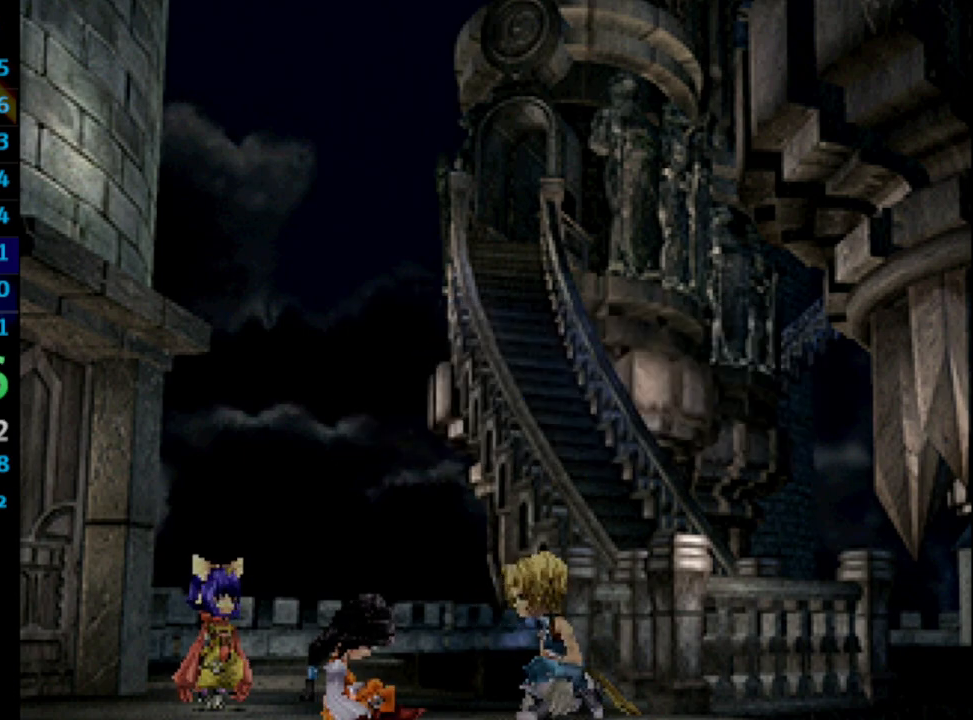
{"buttons": [], "left_stick": "center", "right_stick": "center", "events": [[117, "CROSS", "down"], [150, "CROSS", "up"], [167, "SQUARE", "down"], [217, "SQUARE", "up"], [300, "SQUARE", "down"], [367, "CROSS", "down"], [367, "SQUARE", "up"], [417, "CROSS", "up"], [417, "SQUARE", "down"], [467, "SQUARE", "up"]]}
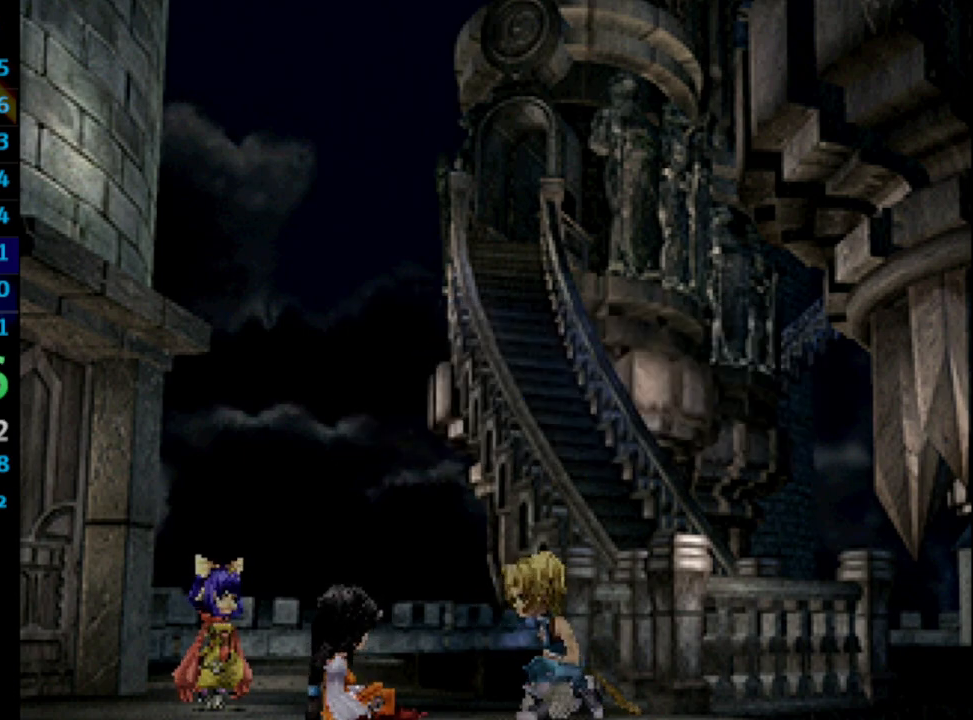
{"buttons": ["CROSS"], "left_stick": "center", "right_stick": "center", "events": [[33, "SQUARE", "down"], [83, "CROSS", "down"], [117, "SQUARE", "up"], [183, "CROSS", "up"], [267, "SQUARE", "down"], [333, "SQUARE", "up"], [400, "SQUARE", "down"], [450, "CROSS", "down"], [467, "SQUARE", "up"]]}
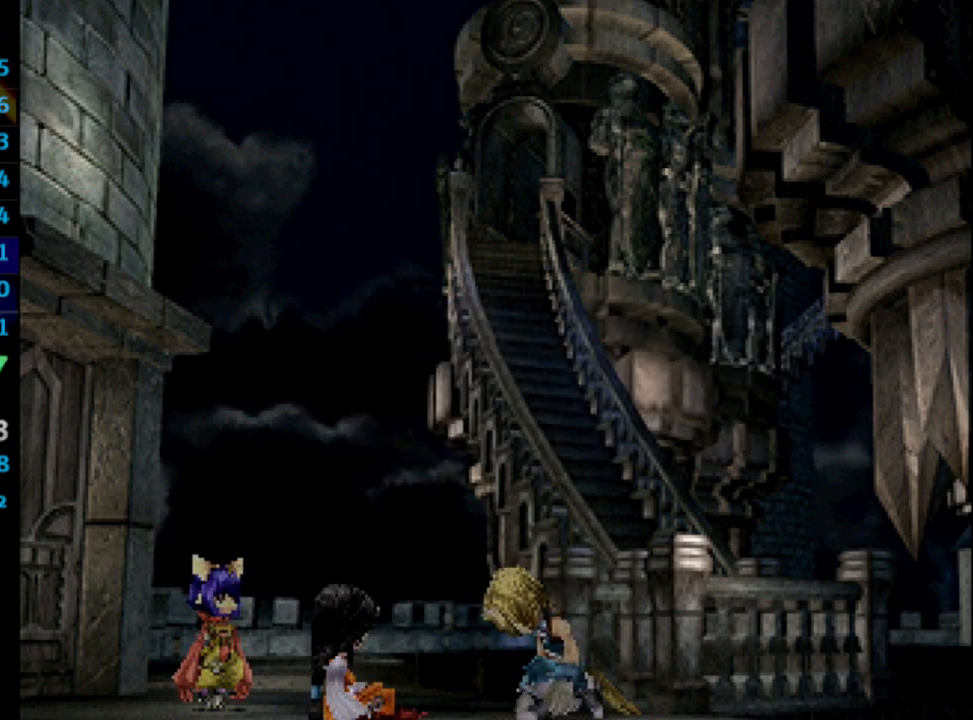
{"buttons": ["CROSS"], "left_stick": "center", "right_stick": "center", "events": [[33, "CROSS", "up"], [50, "SQUARE", "down"], [100, "CROSS", "down"], [100, "SQUARE", "up"], [167, "CROSS", "up"], [183, "SQUARE", "down"], [233, "CROSS", "down"], [233, "SQUARE", "up"], [283, "CROSS", "up"], [383, "CROSS", "down"], [400, "CROSS", "up"], [450, "SQUARE", "down"], [500, "CROSS", "down"], [500, "SQUARE", "up"]]}
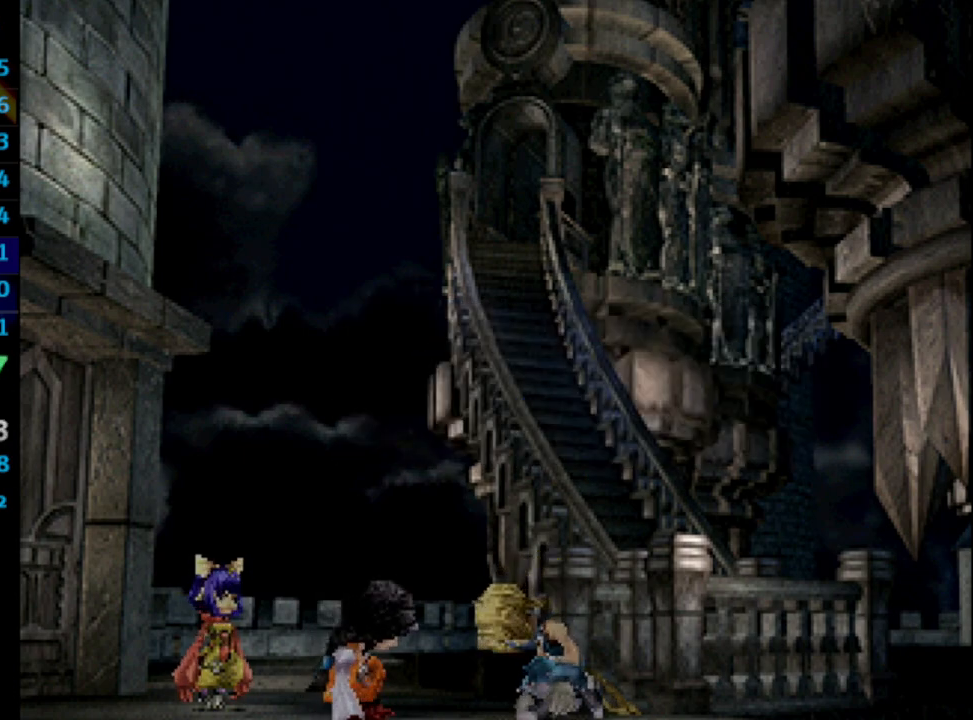
{"buttons": ["SQUARE"], "left_stick": "center", "right_stick": "center", "events": [[33, "CROSS", "up"], [83, "SQUARE", "down"], [133, "CROSS", "down"], [133, "SQUARE", "up"], [233, "SQUARE", "down"], [267, "CROSS", "up"], [283, "SQUARE", "up"], [400, "CROSS", "down"], [500, "CROSS", "up"], [500, "SQUARE", "down"]]}
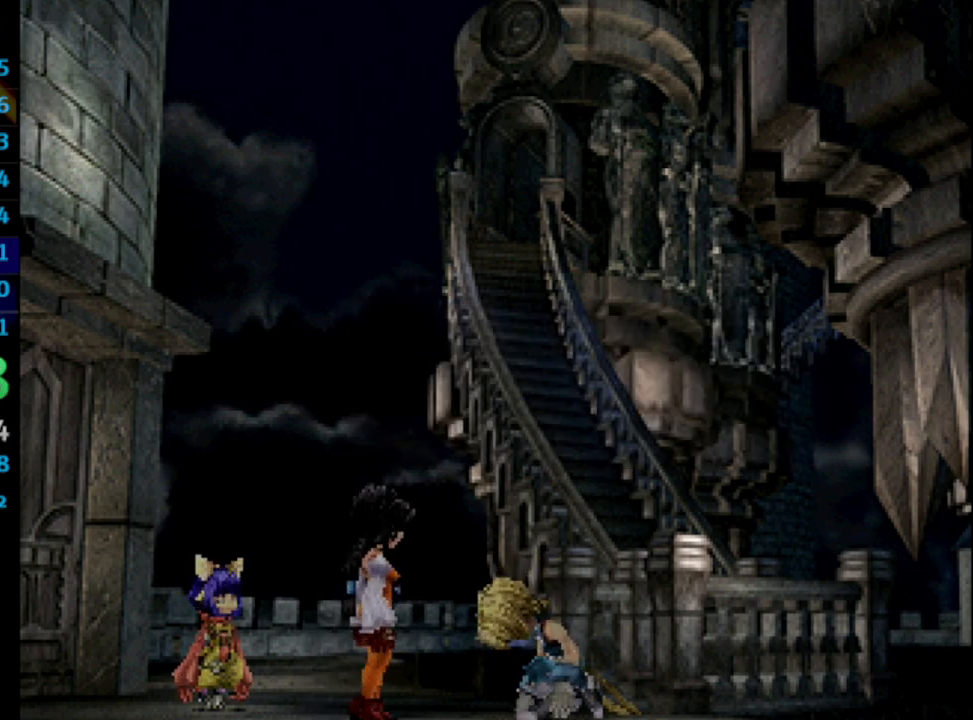
{"buttons": [], "left_stick": "center", "right_stick": "center", "events": [[33, "SQUARE", "up"]]}
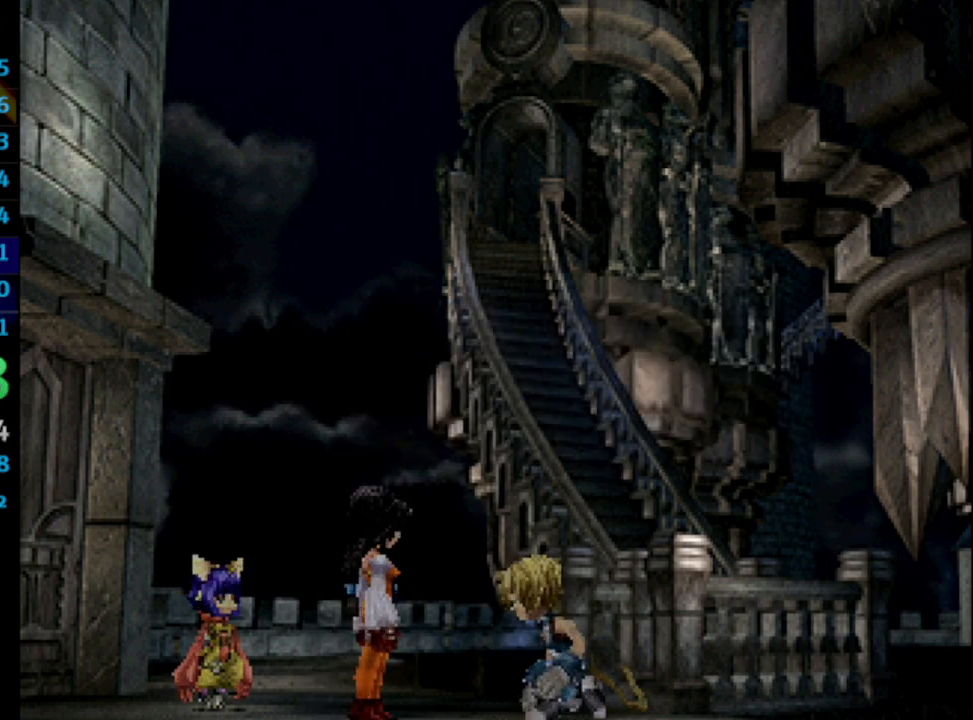
{"buttons": ["SQUARE"], "left_stick": "center", "right_stick": "center", "events": [[100, "SQUARE", "down"], [133, "CROSS", "down"], [150, "SQUARE", "up"], [217, "CROSS", "up"], [483, "SQUARE", "down"]]}
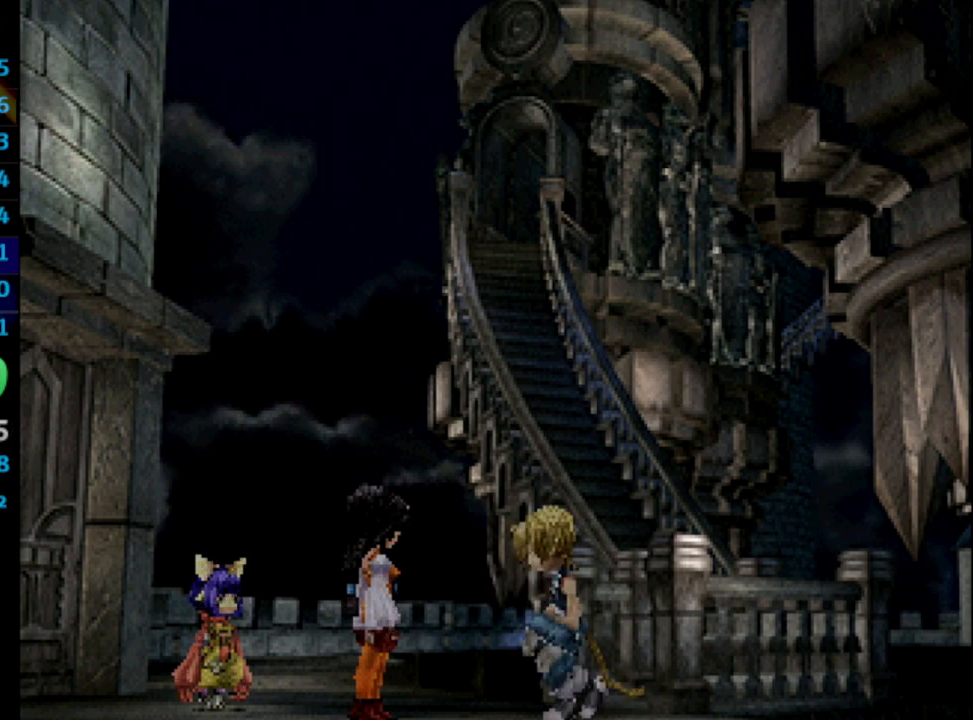
{"buttons": ["CROSS"], "left_stick": "center", "right_stick": "center", "events": [[50, "CROSS", "down"], [50, "SQUARE", "up"], [117, "CROSS", "up"], [167, "SQUARE", "down"], [183, "CROSS", "down"], [183, "SQUARE", "up"], [200, "CROSS", "up"], [233, "SQUARE", "down"], [250, "SQUARE", "up"], [267, "CROSS", "down"], [333, "CROSS", "up"], [367, "SQUARE", "down"], [433, "CROSS", "down"], [450, "SQUARE", "up"]]}